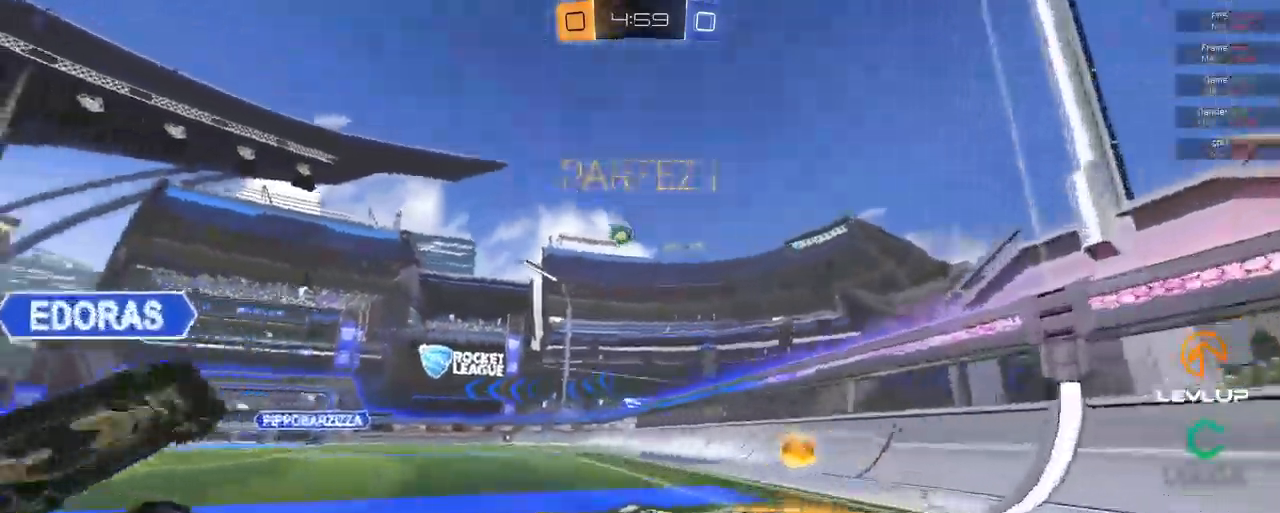
Gameplay with a controller (Xbox layout); each line is a JSON object with the inputs held at the frame after it. "events" lists button and stick changes between this image and that frame as [ms after this image, input, new state], when the widget could be followed in between.
{"buttons": [], "left_stick": "center", "right_stick": "center", "events": [[100, "R2", "up"], [350, "B", "up"], [384, "left_stick", "center"]]}
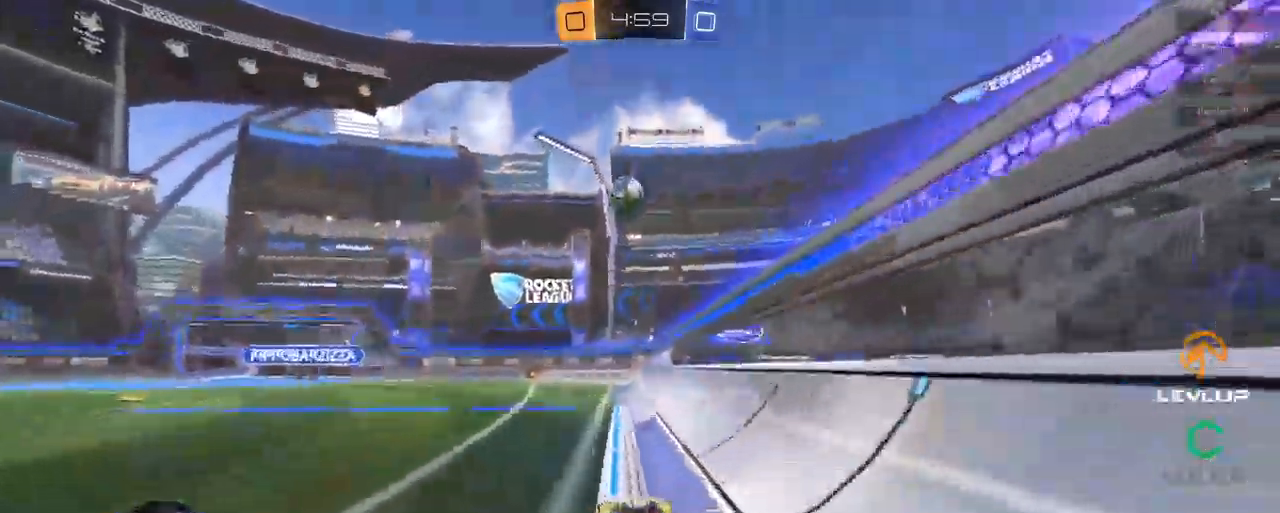
{"buttons": [], "left_stick": "down-left", "right_stick": "center", "events": [[34, "R2", "down"], [200, "R2", "up"], [267, "left_stick", "down-left"]]}
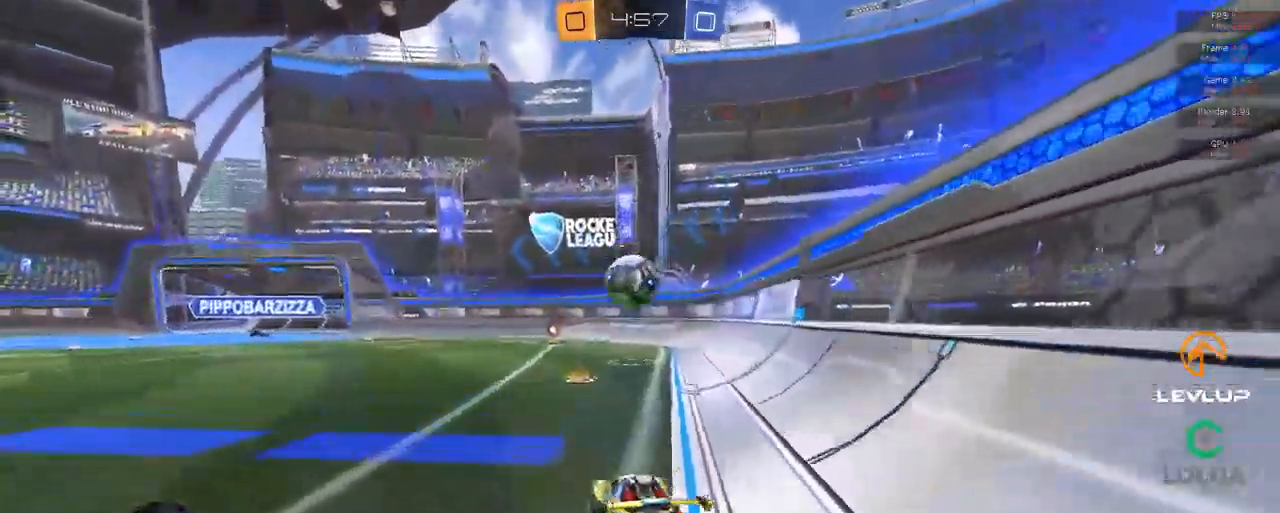
{"buttons": [], "left_stick": "down", "right_stick": "center", "events": [[200, "R2", "down"], [334, "R2", "up"], [384, "left_stick", "center"], [483, "left_stick", "down"]]}
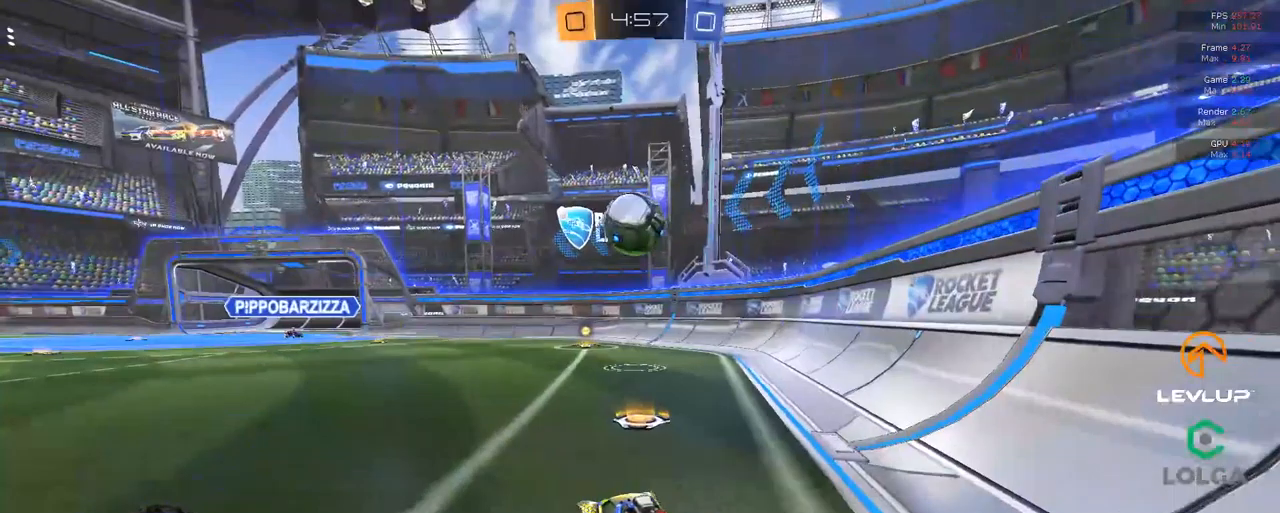
{"buttons": ["B"], "left_stick": "up-left", "right_stick": "center", "events": [[33, "A", "down"], [33, "B", "down"], [50, "R2", "down"], [183, "A", "up"], [216, "A", "down"], [266, "left_stick", "down-right"], [350, "A", "up"], [400, "R2", "up"], [433, "left_stick", "up-left"]]}
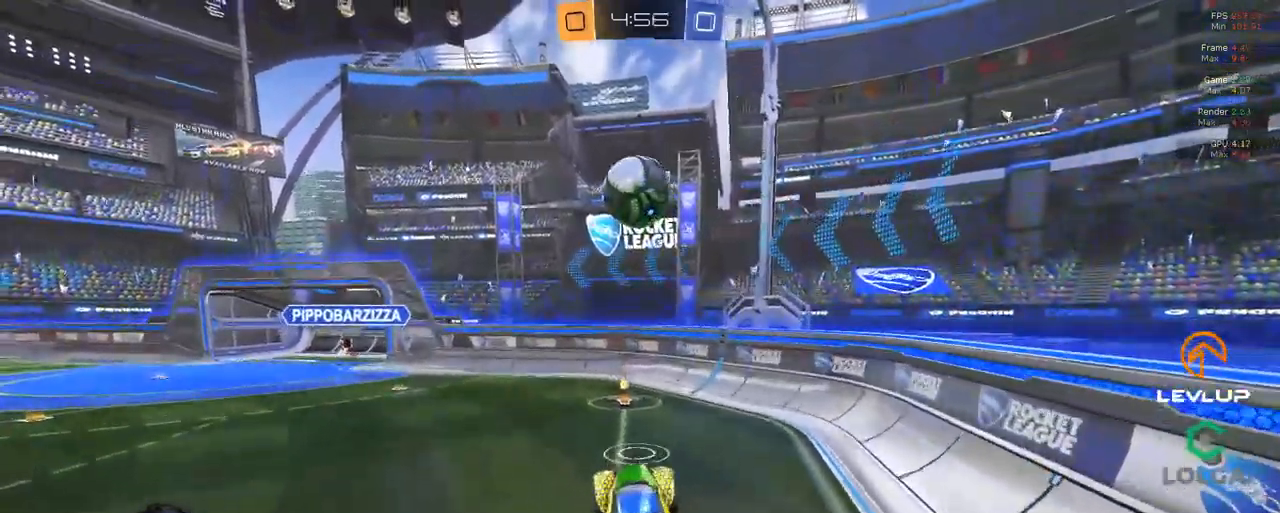
{"buttons": ["B", "R2"], "left_stick": "up", "right_stick": "center", "events": [[133, "left_stick", "down-left"], [250, "left_stick", "up"], [400, "R2", "down"]]}
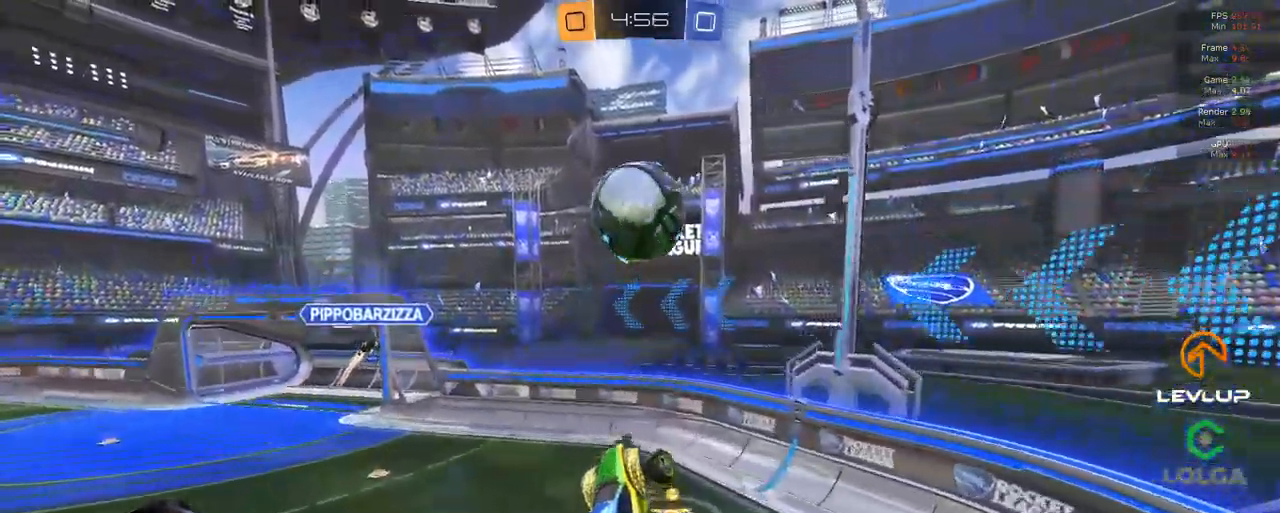
{"buttons": ["B", "R2"], "left_stick": "left", "right_stick": "center", "events": [[16, "left_stick", "up-right"], [50, "B", "up"], [166, "B", "down"], [216, "left_stick", "down-right"], [283, "left_stick", "left"]]}
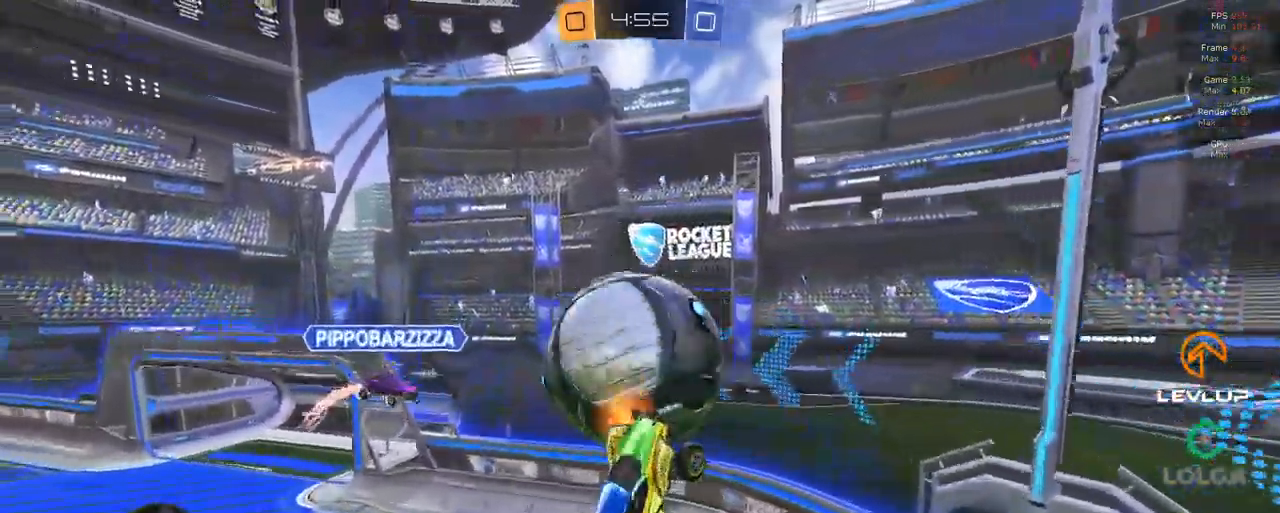
{"buttons": [], "left_stick": "up-right", "right_stick": "center", "events": [[16, "left_stick", "center"], [83, "left_stick", "up"], [100, "B", "up"], [166, "R2", "up"], [166, "left_stick", "up-right"]]}
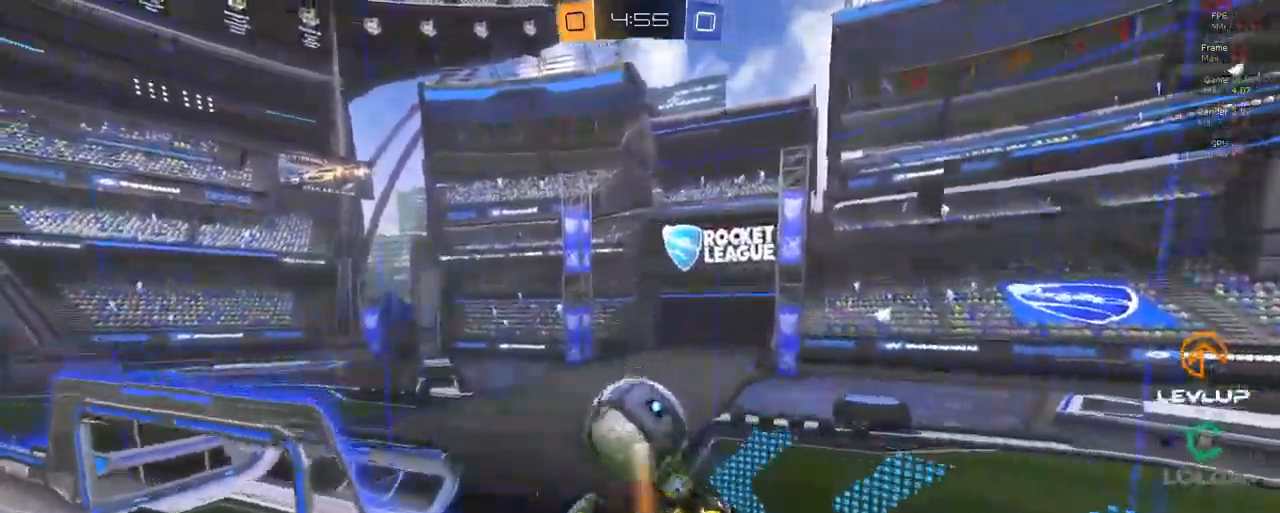
{"buttons": ["R2"], "left_stick": "right", "right_stick": "center", "events": [[16, "left_stick", "right"], [316, "R2", "down"], [400, "B", "down"], [483, "B", "up"]]}
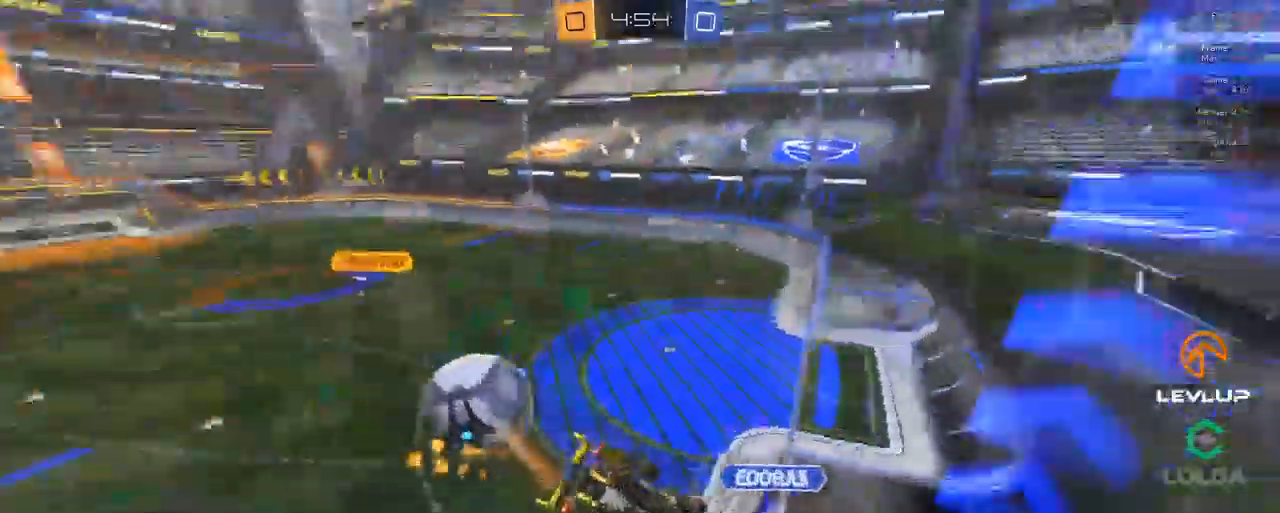
{"buttons": ["R2"], "left_stick": "up-right", "right_stick": "center", "events": [[166, "left_stick", "center"], [250, "R2", "up"], [383, "R2", "down"], [483, "left_stick", "up-right"]]}
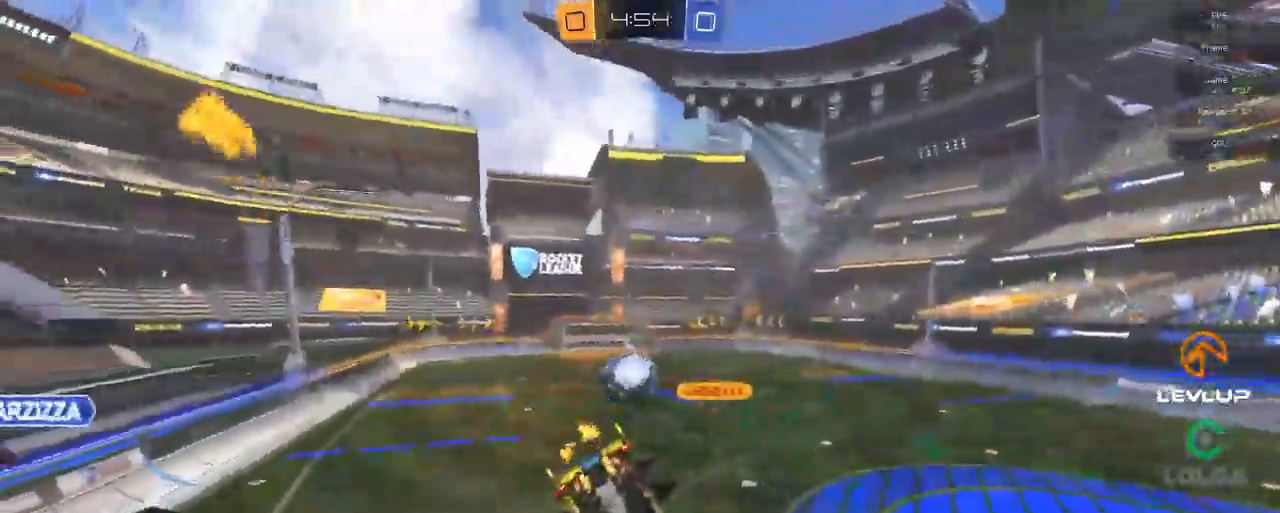
{"buttons": ["B", "R2"], "left_stick": "right", "right_stick": "center", "events": [[333, "B", "down"], [400, "left_stick", "right"]]}
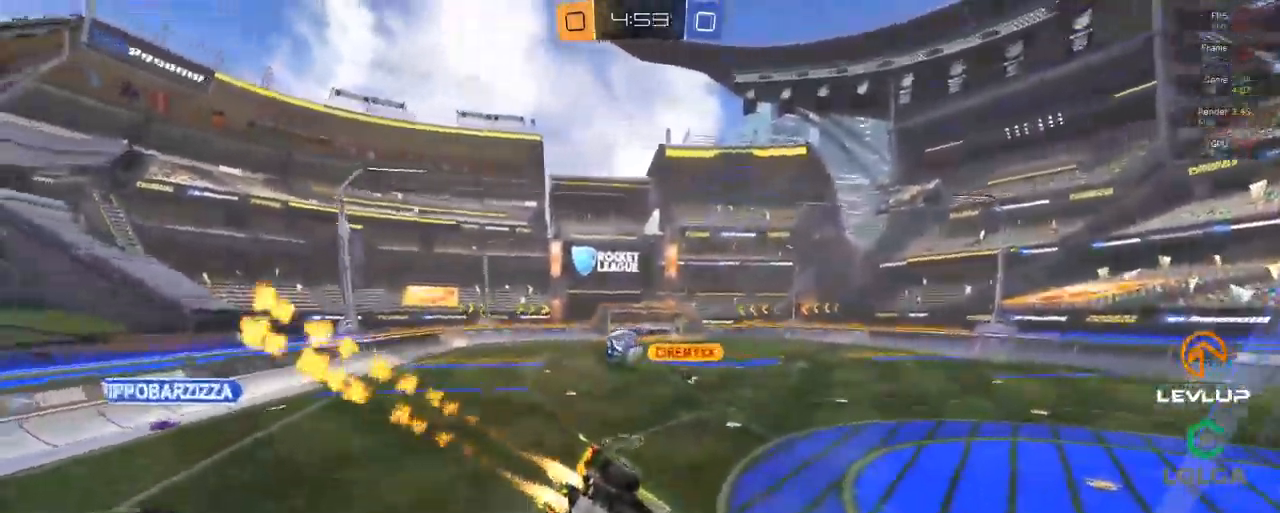
{"buttons": ["B", "R2"], "left_stick": "center", "right_stick": "center"}
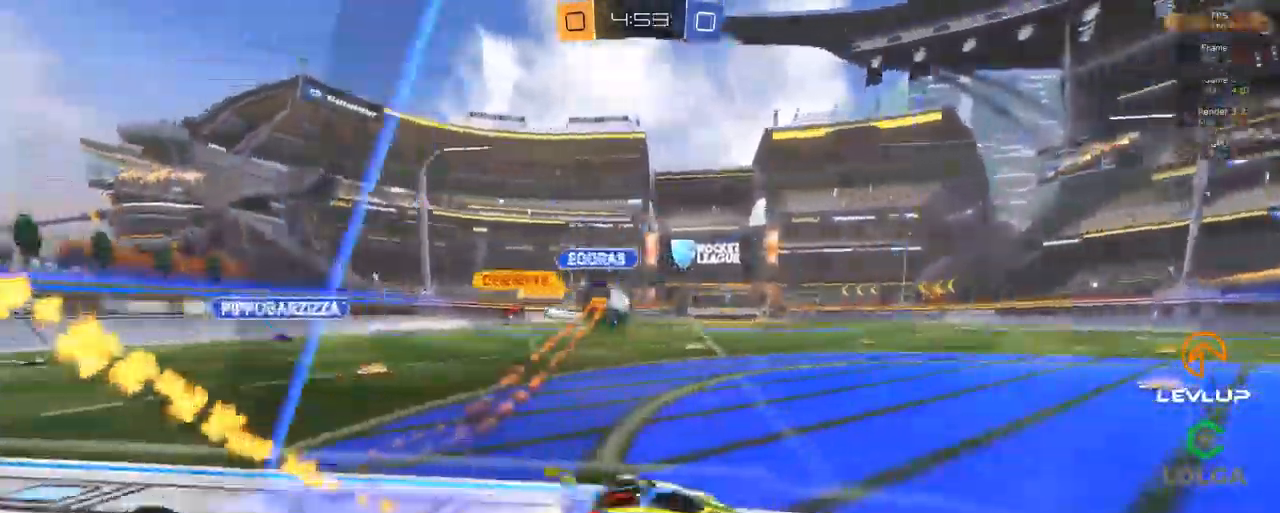
{"buttons": ["B", "R2"], "left_stick": "left", "right_stick": "center", "events": [[50, "left_stick", "left"], [300, "B", "up"], [400, "B", "down"]]}
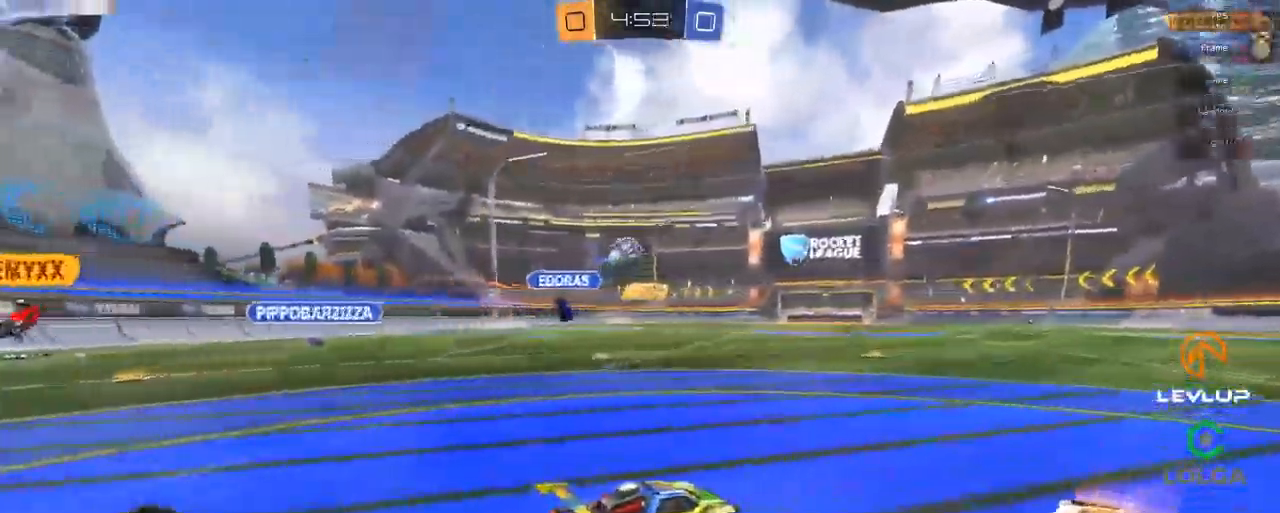
{"buttons": ["L2", "R2"], "left_stick": "left", "right_stick": "center"}
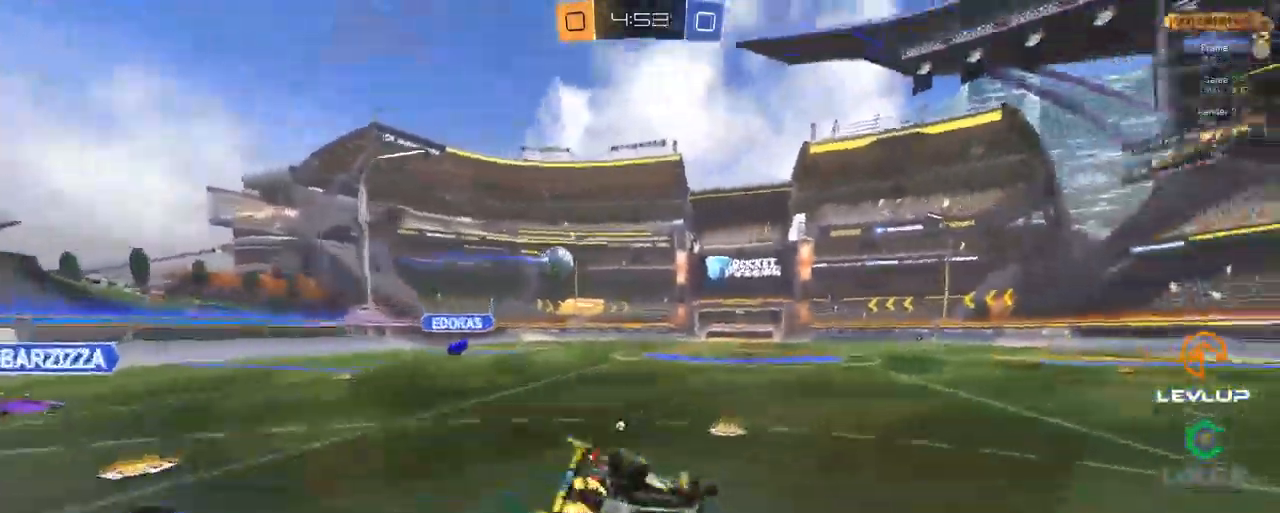
{"buttons": [], "left_stick": "left", "right_stick": "center", "events": [[133, "L2", "up"], [317, "Y", "down"], [400, "Y", "up"], [500, "R2", "up"]]}
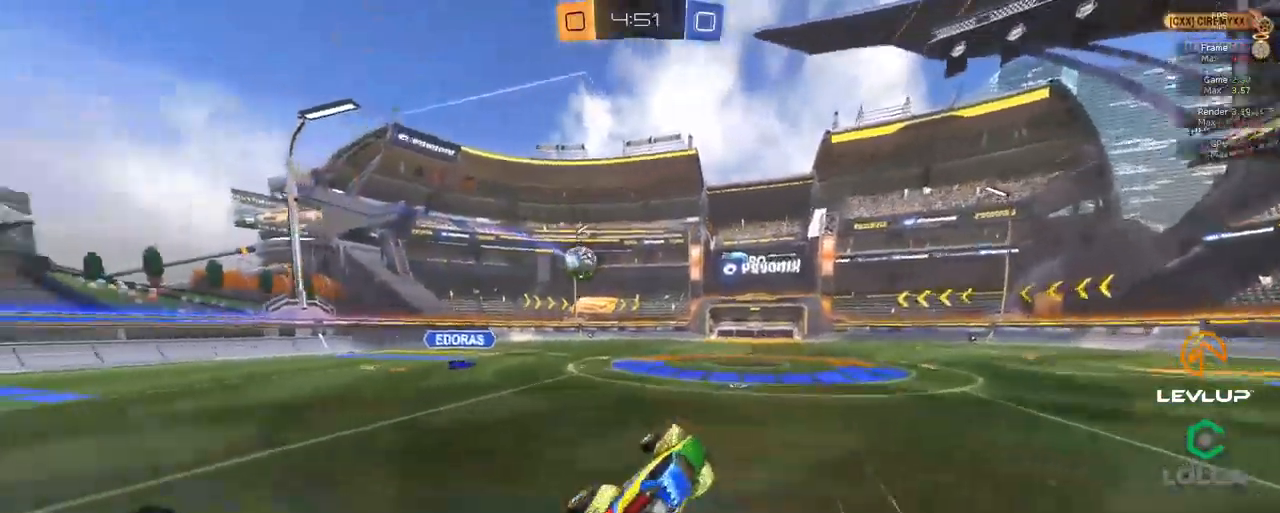
{"buttons": ["R2"], "left_stick": "up-left", "right_stick": "center", "events": [[267, "R2", "down"], [267, "left_stick", "up-left"], [383, "left_stick", "left"], [500, "left_stick", "up-left"]]}
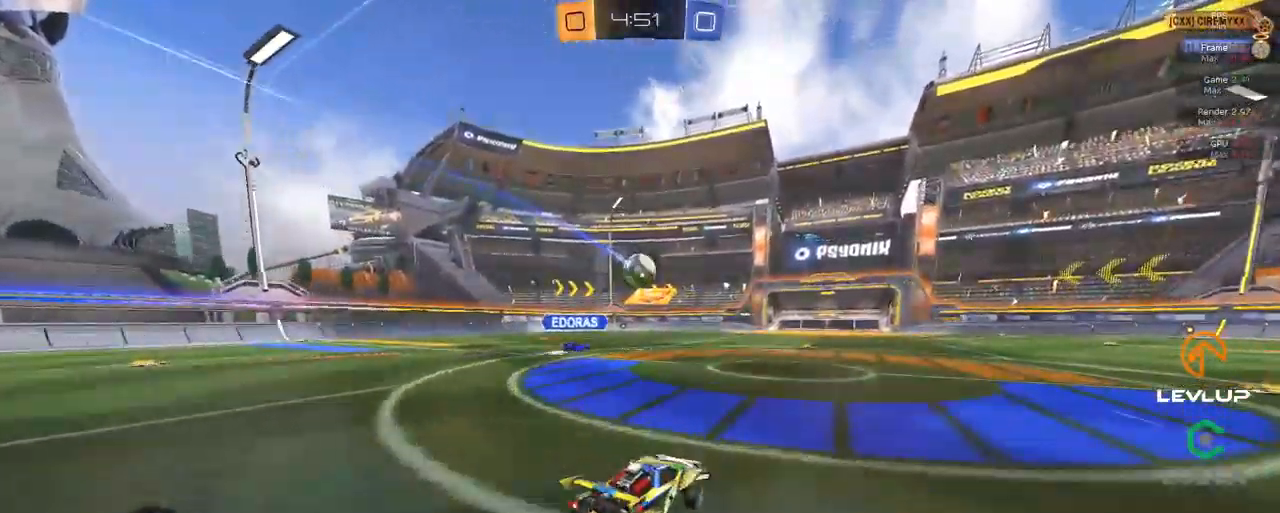
{"buttons": ["R2"], "left_stick": "center", "right_stick": "center", "events": [[33, "A", "down"], [83, "A", "up"], [183, "left_stick", "center"]]}
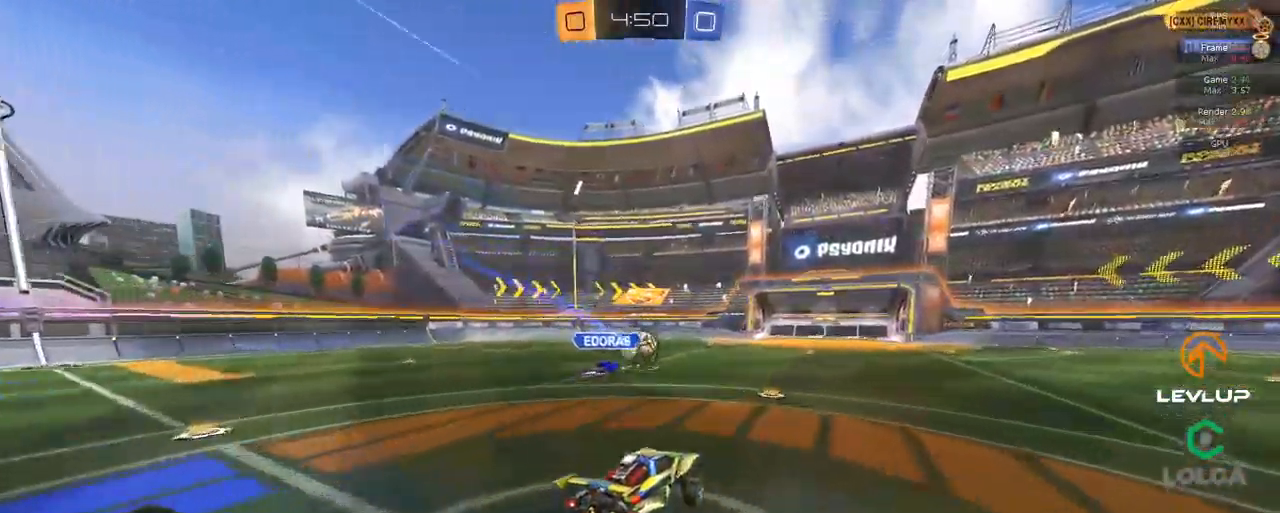
{"buttons": ["R2"], "left_stick": "up", "right_stick": "center", "events": [[450, "left_stick", "up"]]}
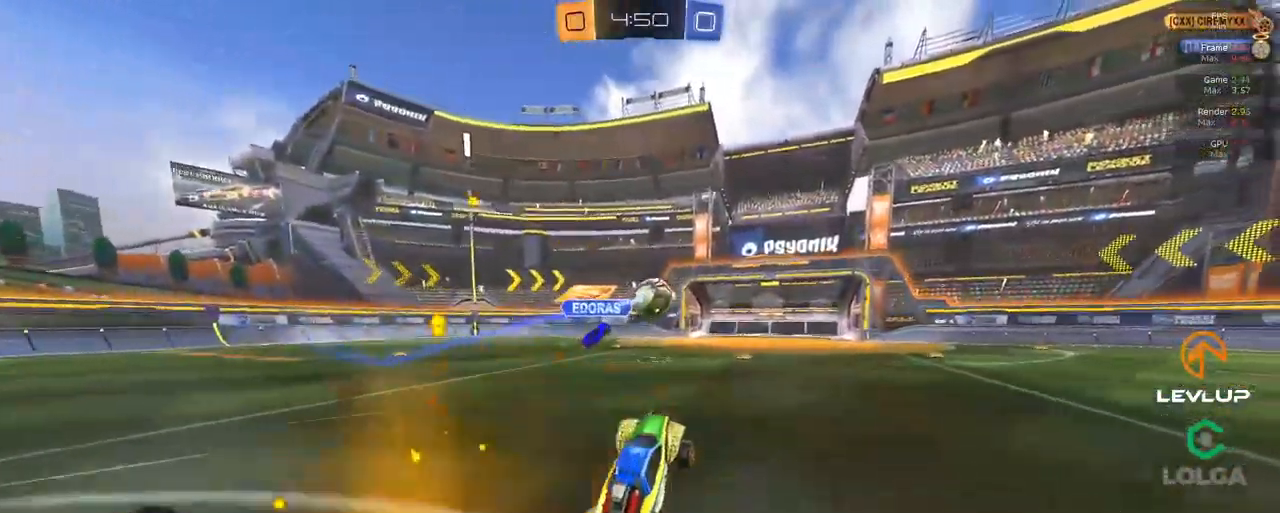
{"buttons": ["R2"], "left_stick": "right", "right_stick": "center", "events": [[17, "L2", "down"], [33, "A", "down"], [100, "A", "up"], [133, "L2", "up"], [133, "left_stick", "center"], [217, "A", "down"], [283, "A", "up"], [400, "left_stick", "right"]]}
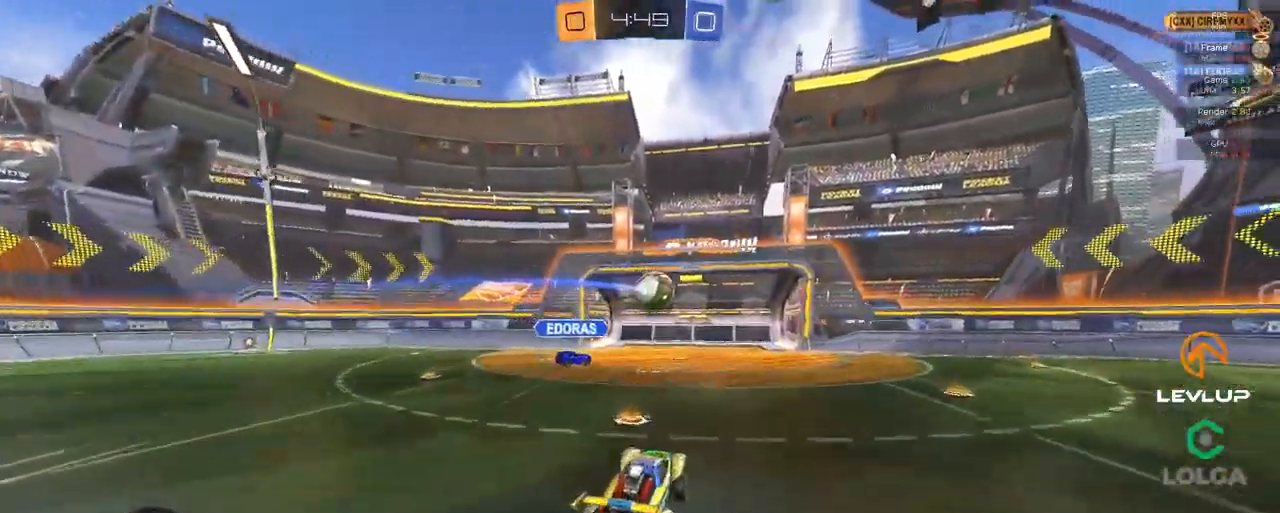
{"buttons": ["R2"], "left_stick": "right", "right_stick": "center", "events": []}
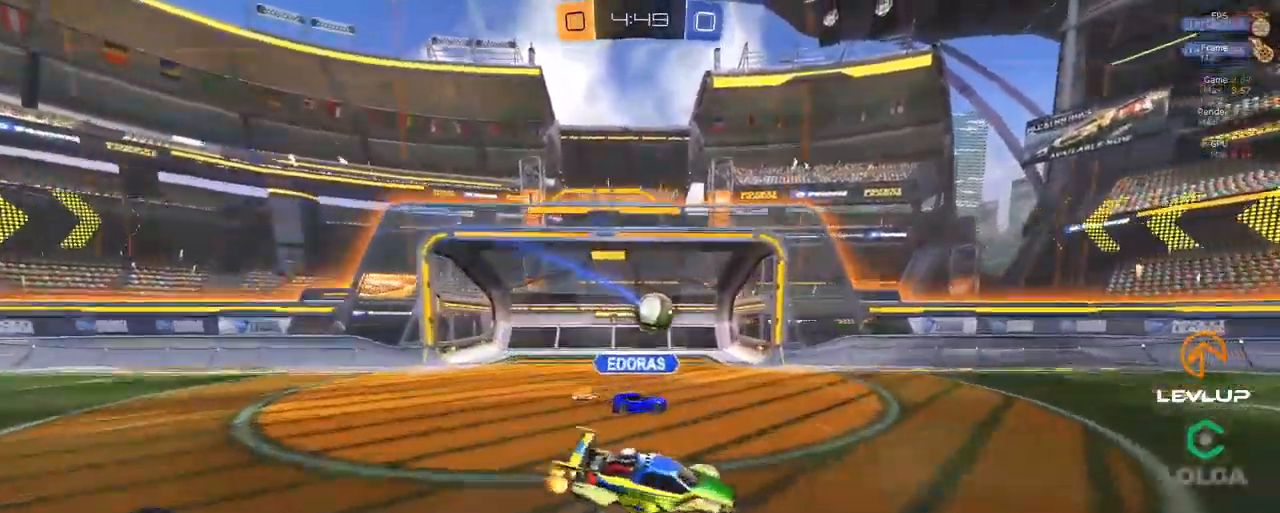
{"buttons": [], "left_stick": "up-right", "right_stick": "center", "events": [[67, "Y", "down"], [150, "Y", "up"], [250, "R2", "up"], [267, "A", "down"], [317, "A", "up"], [367, "left_stick", "up-right"]]}
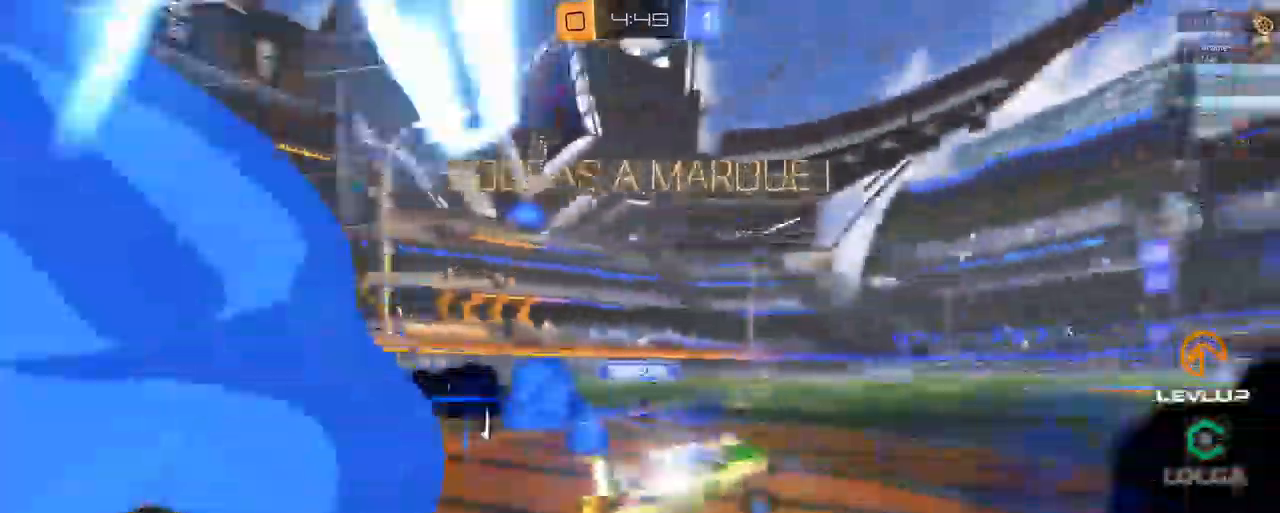
{"buttons": ["R2"], "left_stick": "up-right", "right_stick": "center", "events": [[67, "R2", "down"]]}
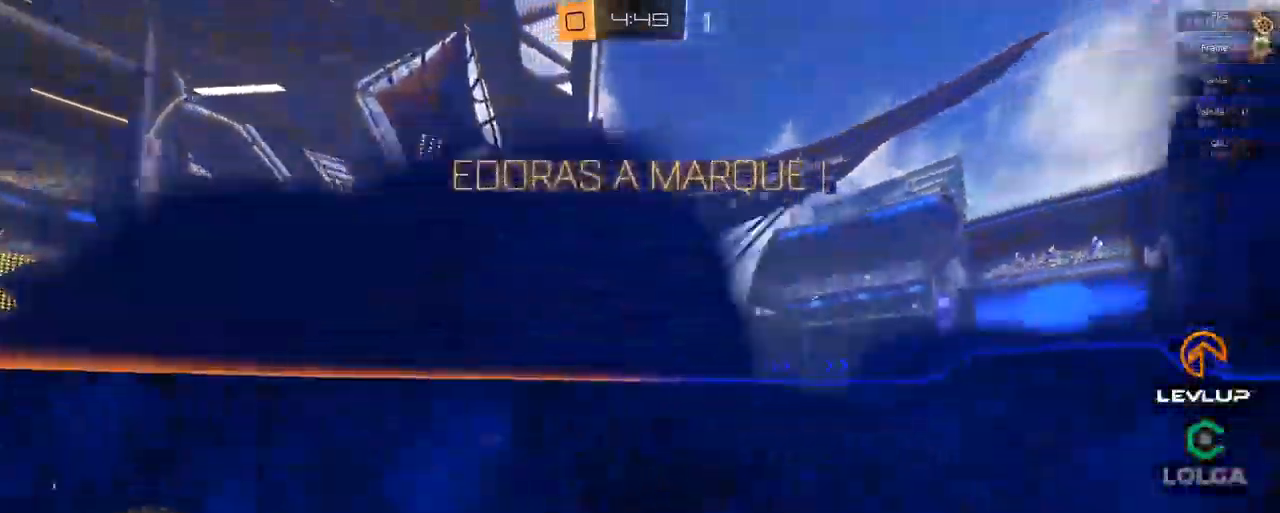
{"buttons": ["L2", "R2"], "left_stick": "down-left", "right_stick": "center", "events": [[100, "R2", "up"], [117, "left_stick", "up"], [267, "left_stick", "center"], [317, "L2", "down"], [333, "left_stick", "up-left"], [350, "A", "down"], [350, "R2", "down"], [367, "B", "down"], [450, "A", "up"], [450, "left_stick", "down-left"], [467, "B", "up"]]}
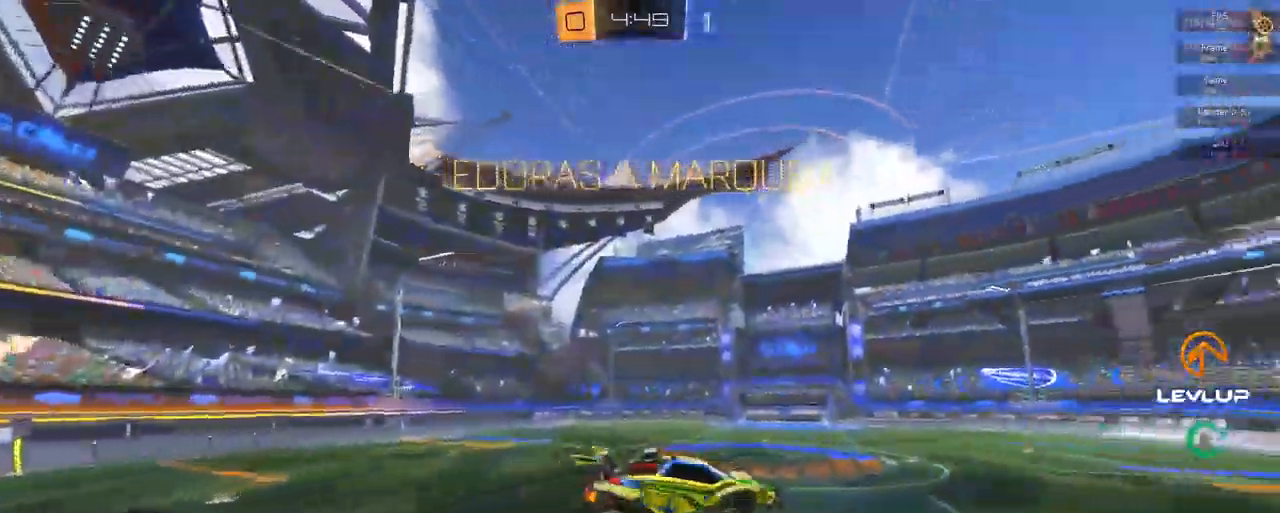
{"buttons": ["L2", "R2"], "left_stick": "down-left", "right_stick": "center", "events": []}
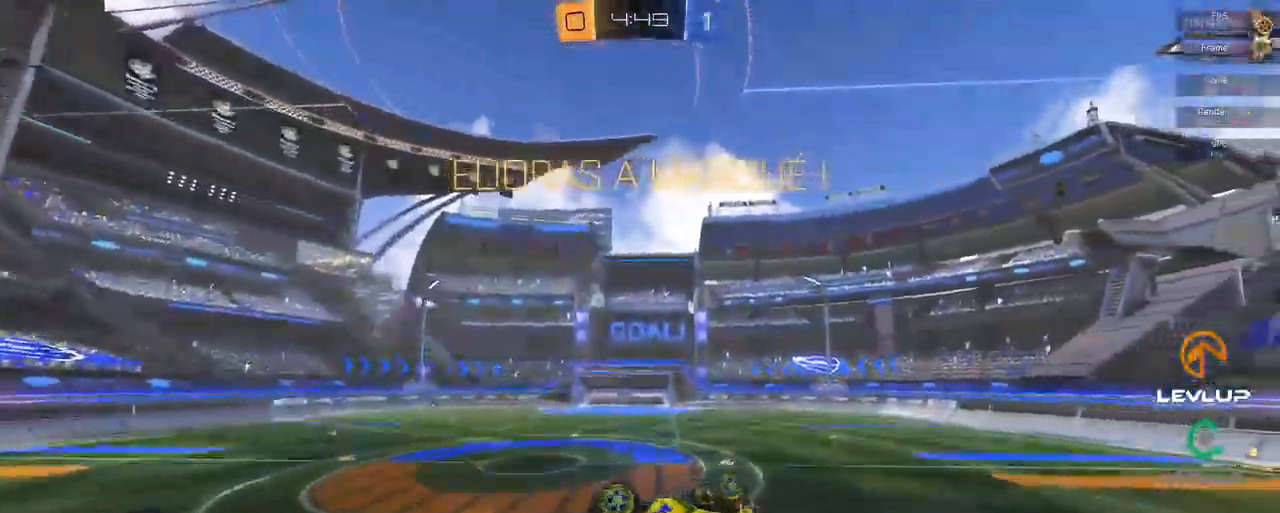
{"buttons": ["R2"], "left_stick": "left", "right_stick": "center", "events": [[184, "Y", "down"], [234, "L2", "up"], [250, "Y", "up"], [250, "left_stick", "left"]]}
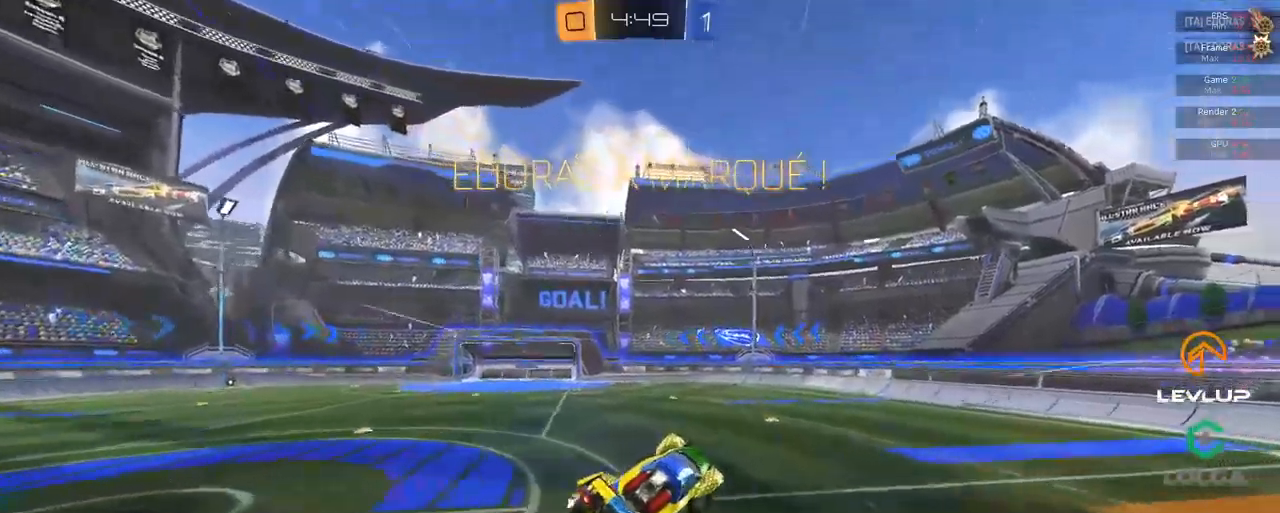
{"buttons": ["R2"], "left_stick": "left", "right_stick": "center", "events": []}
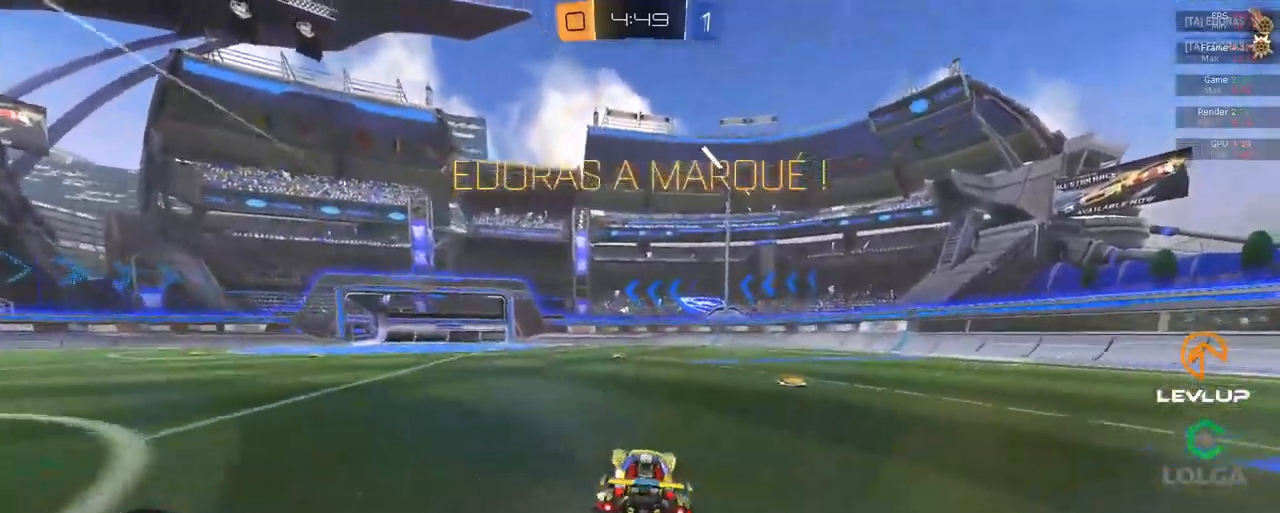
{"buttons": ["L2"], "left_stick": "up-right", "right_stick": "center", "events": [[17, "A", "down"], [50, "left_stick", "up-right"], [67, "L2", "down"], [84, "A", "up"], [134, "A", "down"], [184, "A", "up"], [284, "Y", "down"], [367, "Y", "up"], [417, "R2", "up"]]}
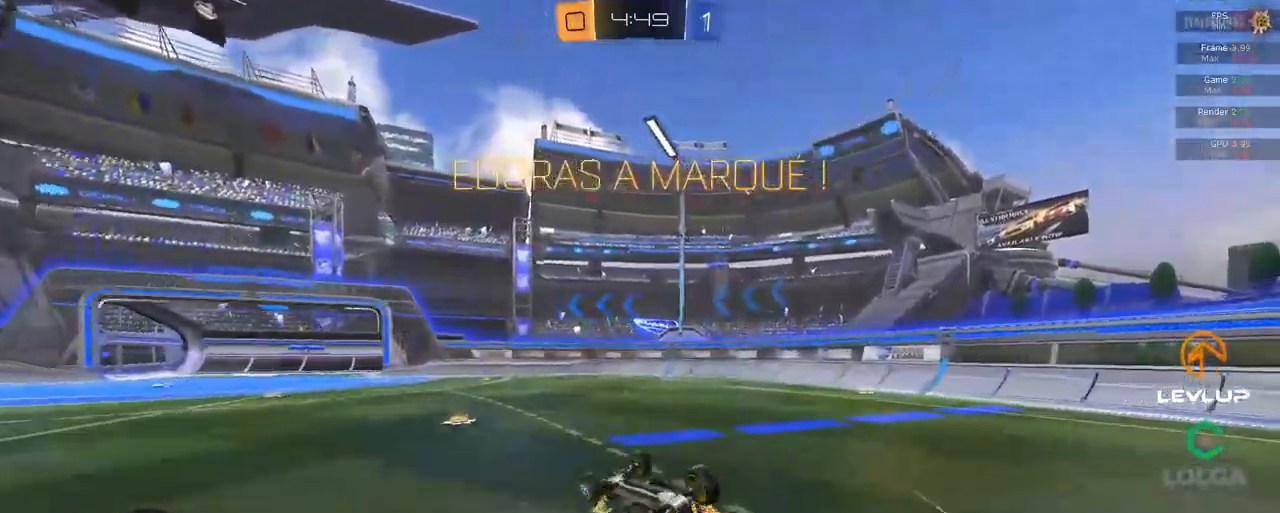
{"buttons": [], "left_stick": "center", "right_stick": "center", "events": [[84, "L2", "up"], [484, "left_stick", "center"]]}
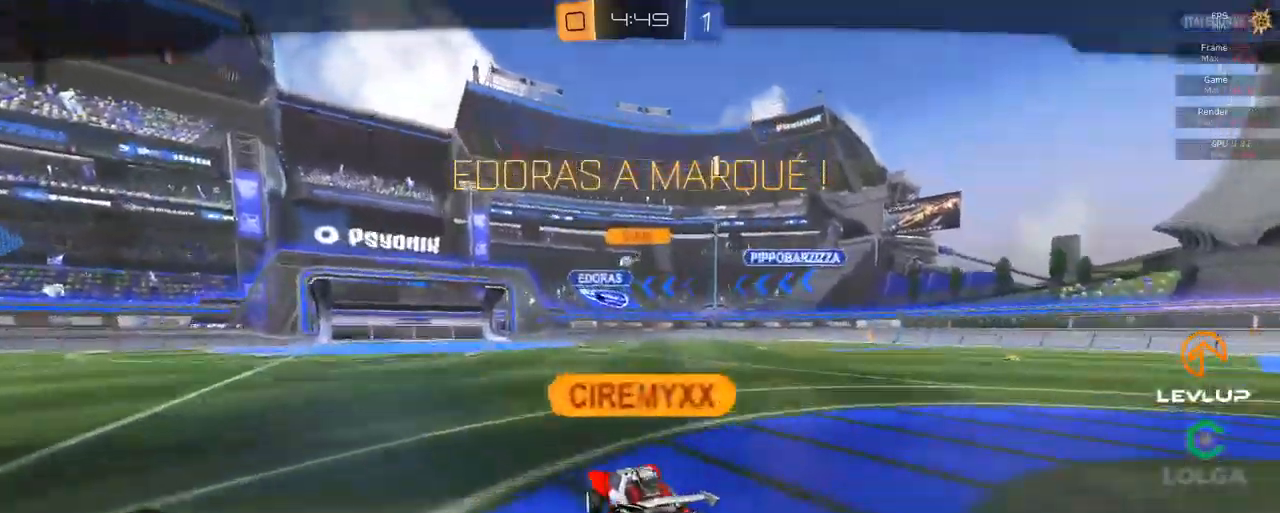
{"buttons": [], "left_stick": "center", "right_stick": "center", "events": []}